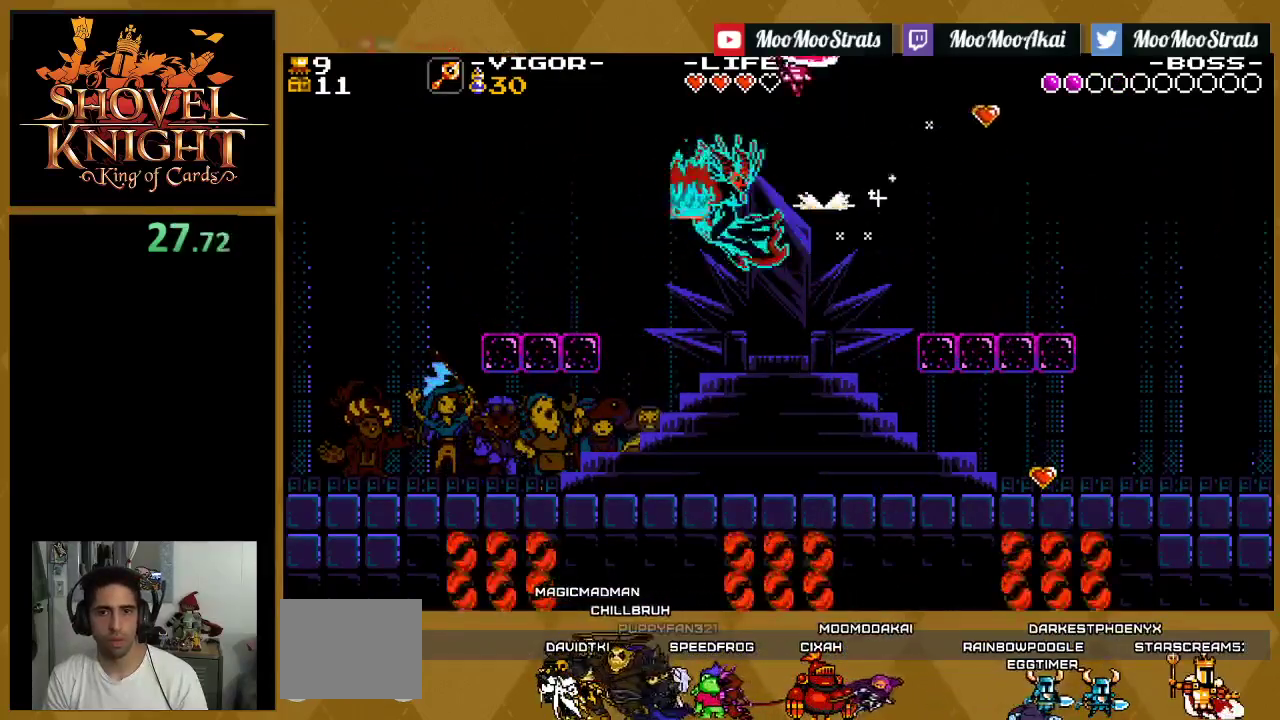
Gameplay with a controller (PlayStation layout); each line is a JSON object with the inputs held at the frame after it. "events" lists button and stick changes between this image and that frame as [ms after this image, input, new state], when the widget could be followed in between. Not read: L3 R3 left_stick right_stick.
{"buttons": ["SQUARE", "DPAD_LEFT"], "events": [[350, "DPAD_UP", "up"]]}
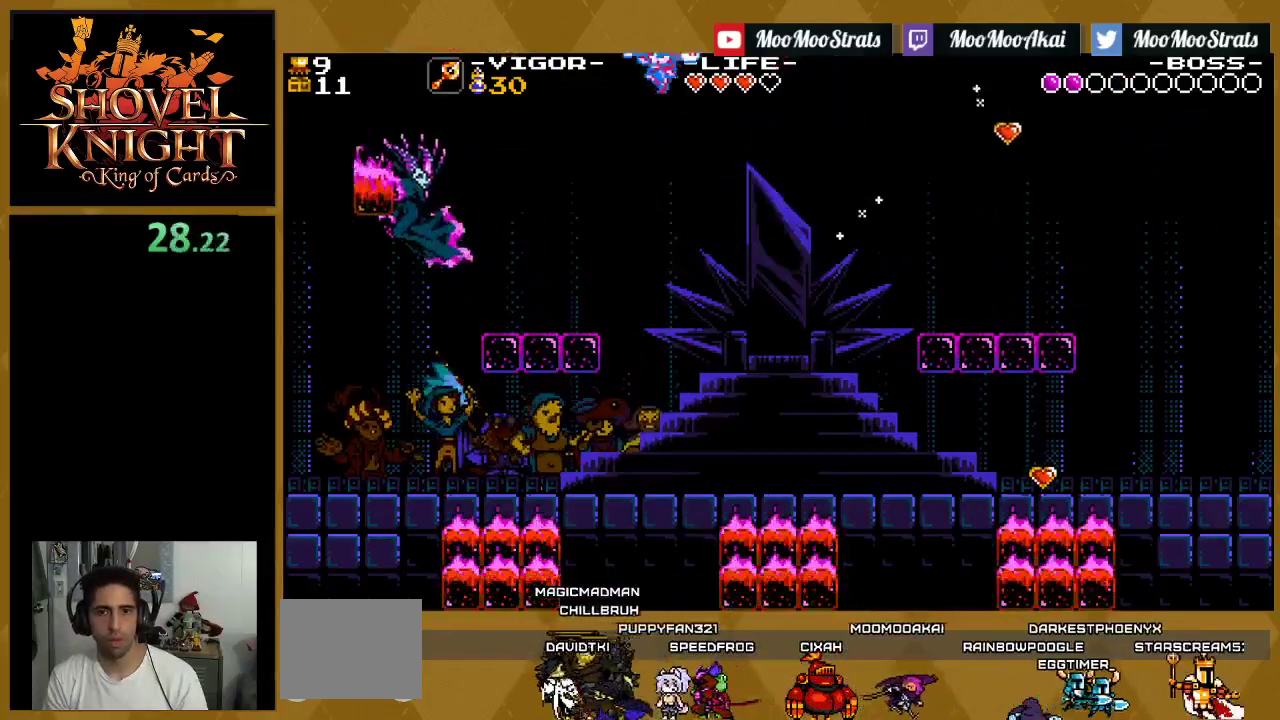
{"buttons": ["CROSS", "SQUARE", "DPAD_LEFT"], "events": [[383, "CROSS", "down"]]}
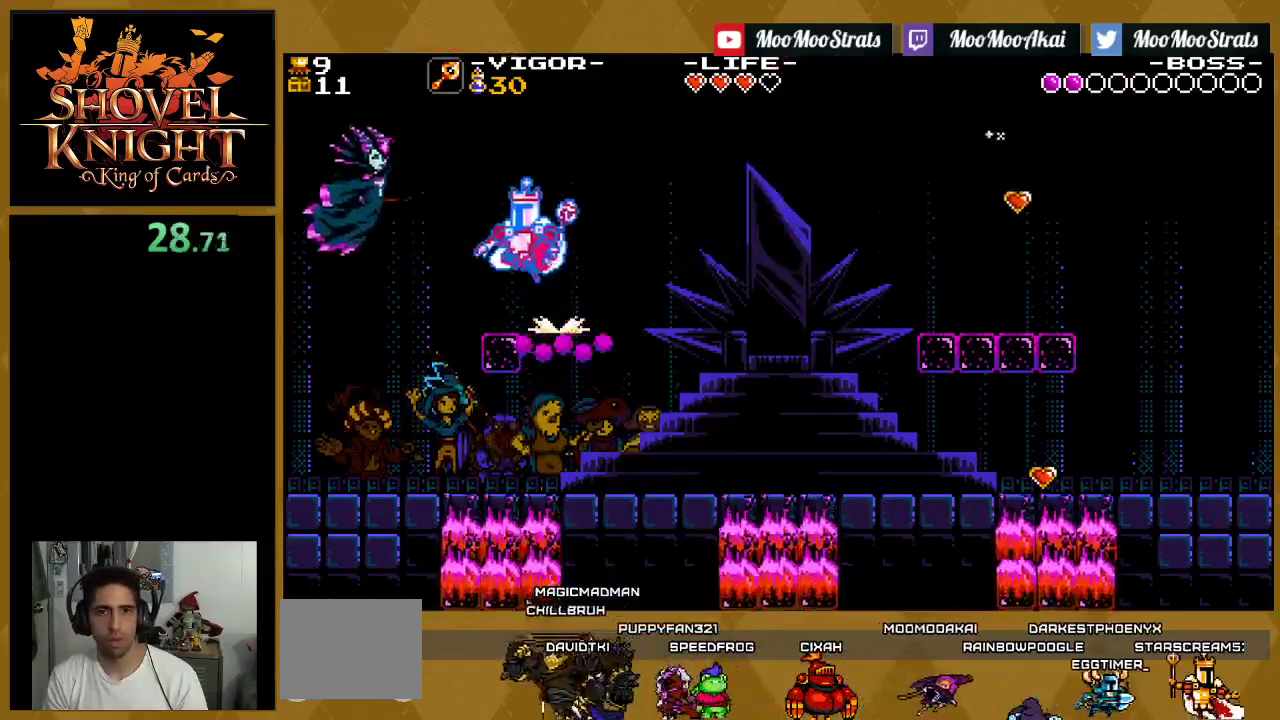
{"buttons": ["SQUARE", "DPAD_RIGHT"], "events": [[33, "CROSS", "up"], [400, "DPAD_LEFT", "up"], [400, "DPAD_RIGHT", "down"]]}
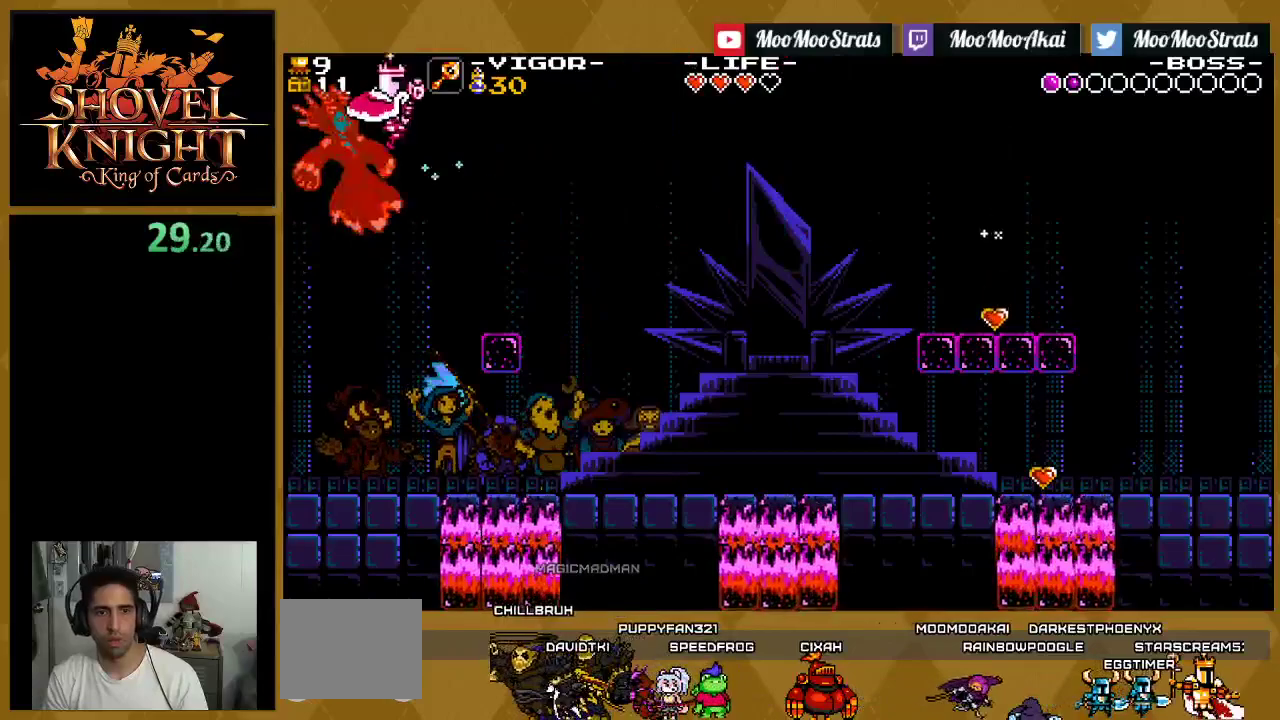
{"buttons": ["SQUARE", "DPAD_LEFT"], "events": [[383, "DPAD_LEFT", "down"], [383, "DPAD_RIGHT", "up"]]}
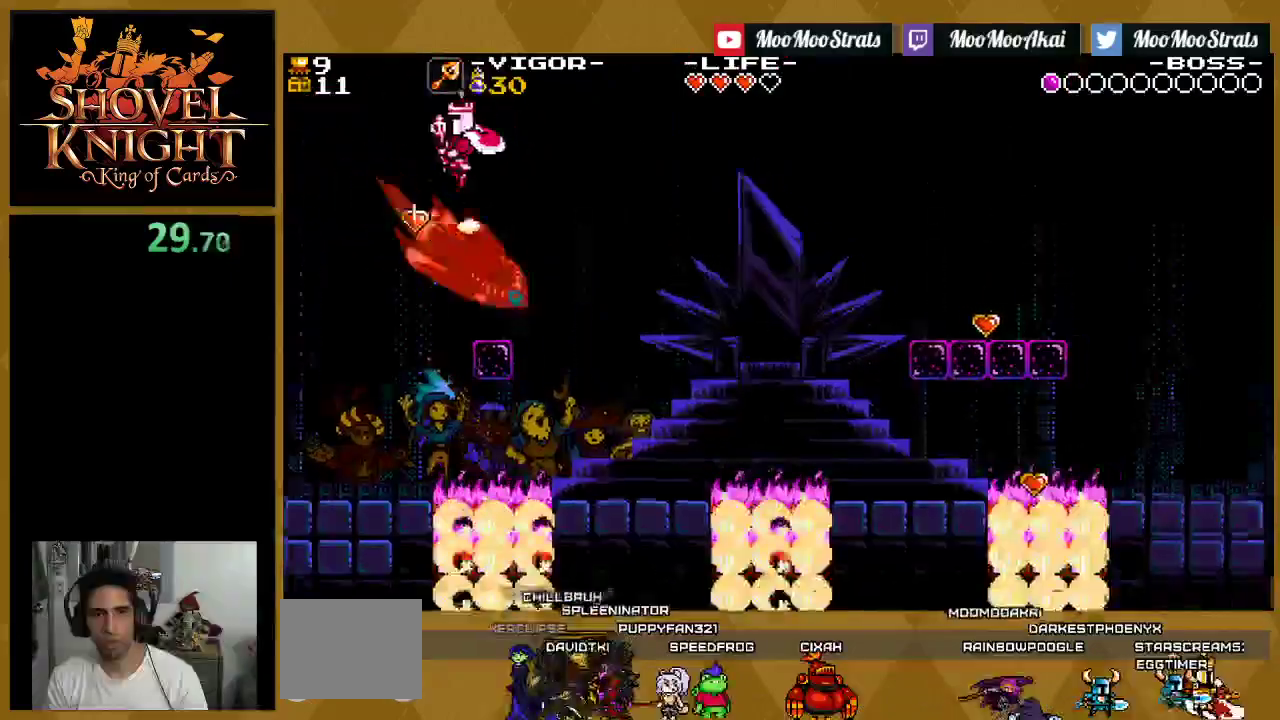
{"buttons": ["SQUARE", "DPAD_RIGHT"], "events": [[133, "DPAD_LEFT", "up"], [133, "DPAD_RIGHT", "down"]]}
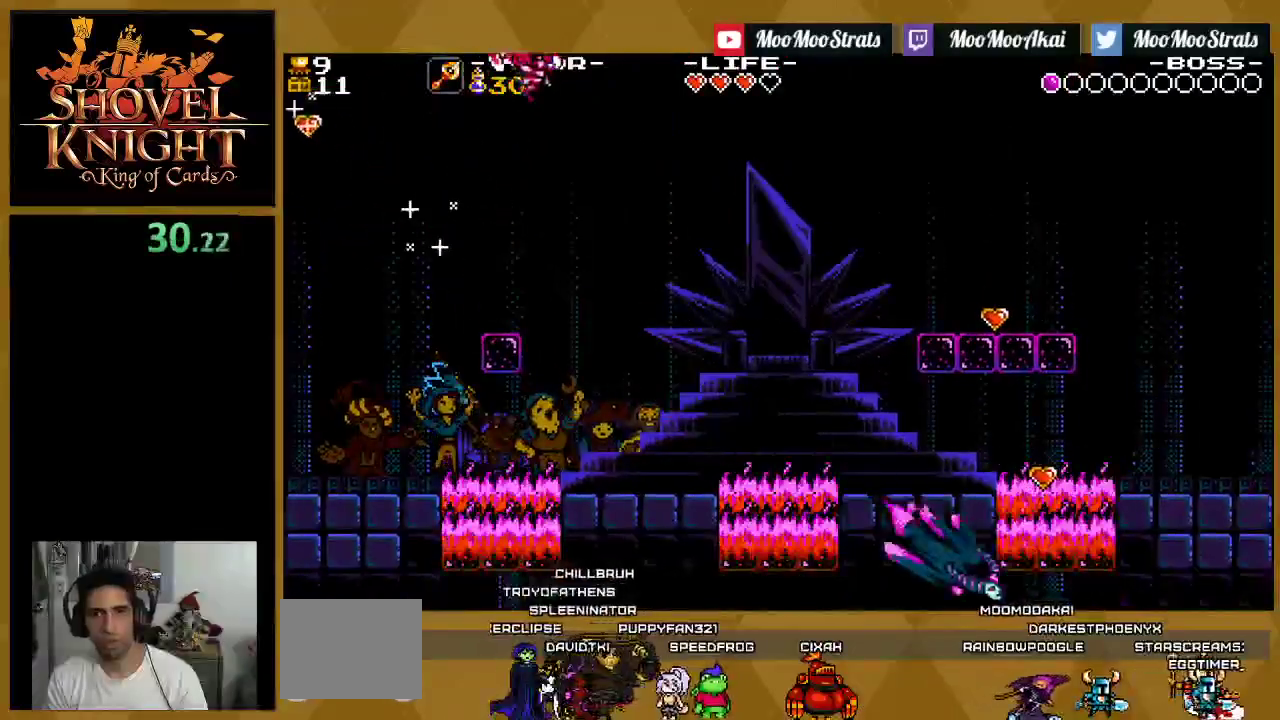
{"buttons": ["SQUARE", "DPAD_RIGHT"], "events": []}
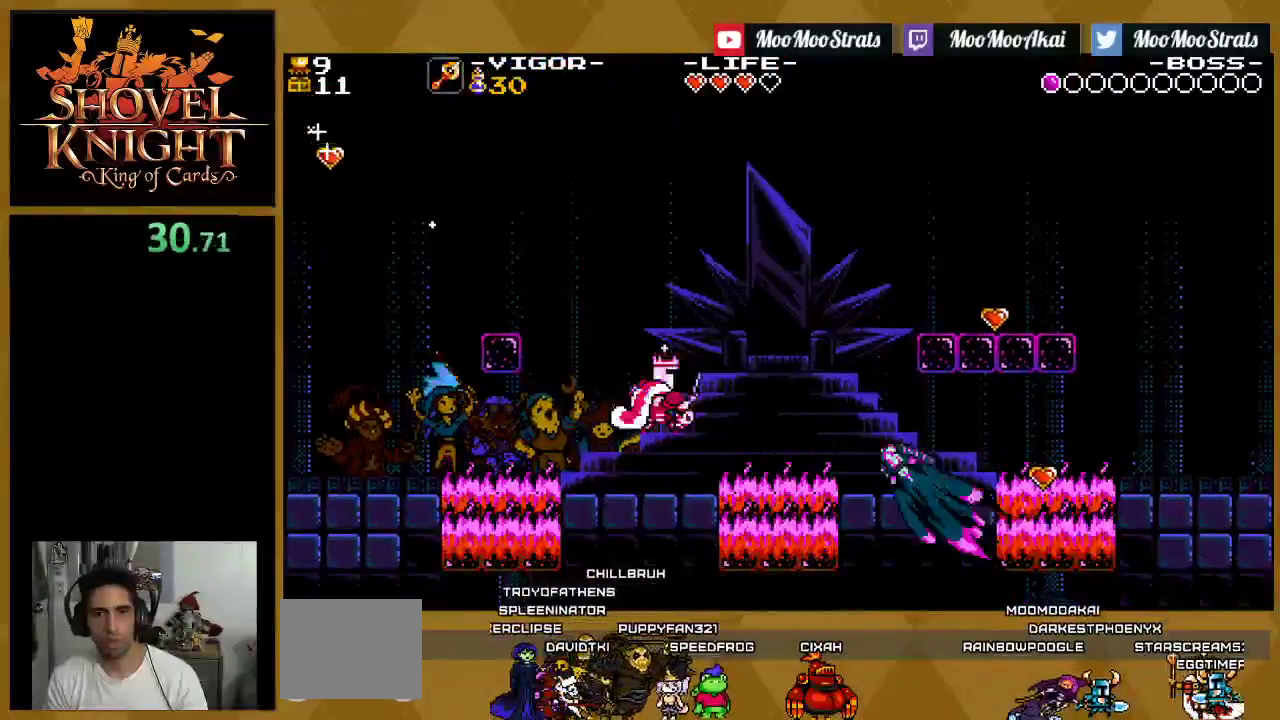
{"buttons": ["SQUARE", "DPAD_LEFT"], "events": [[350, "DPAD_LEFT", "down"], [350, "DPAD_RIGHT", "up"]]}
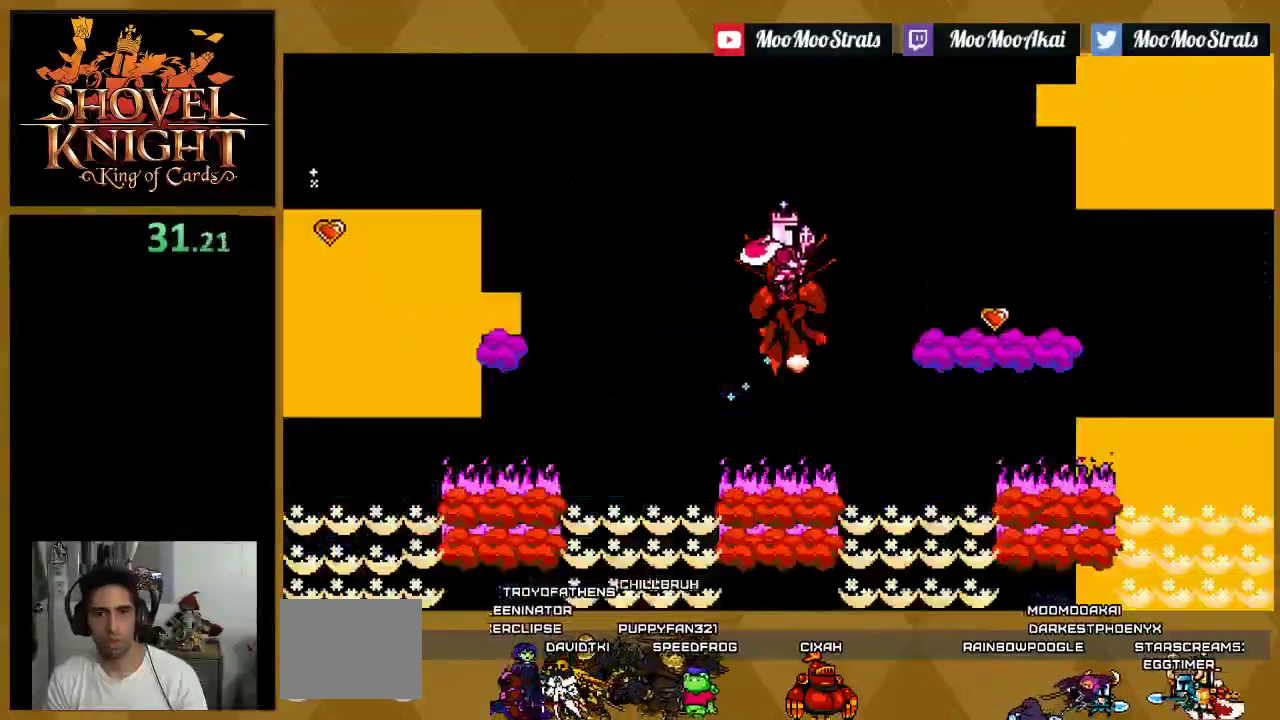
{"buttons": [], "events": [[450, "DPAD_LEFT", "up"], [450, "SQUARE", "up"]]}
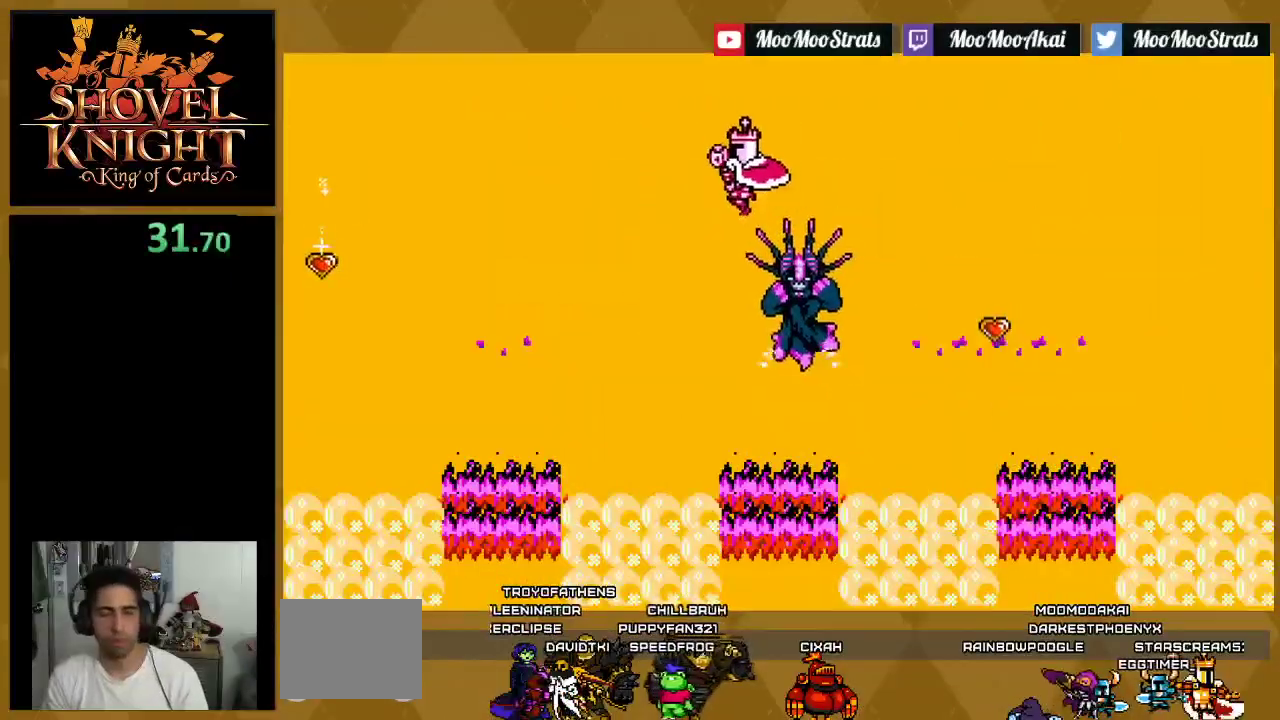
{"buttons": ["DPAD_RIGHT"], "events": [[400, "DPAD_RIGHT", "down"]]}
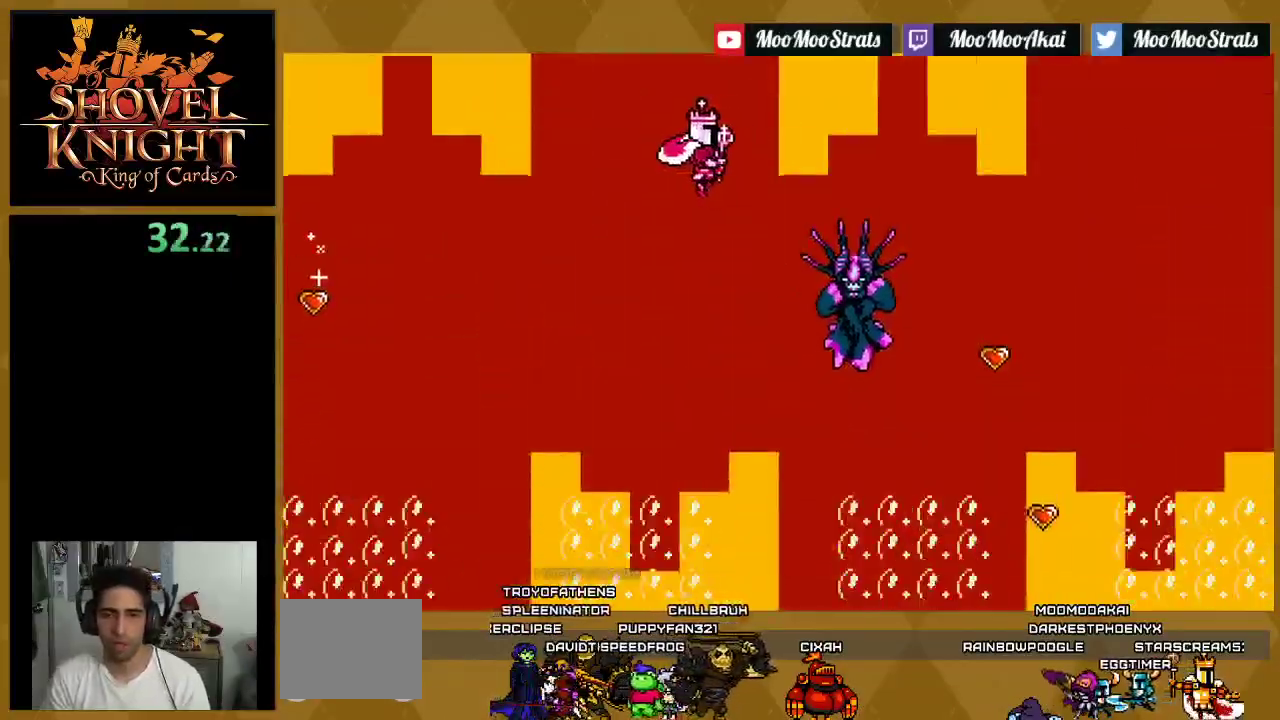
{"buttons": [], "events": [[317, "DPAD_RIGHT", "up"]]}
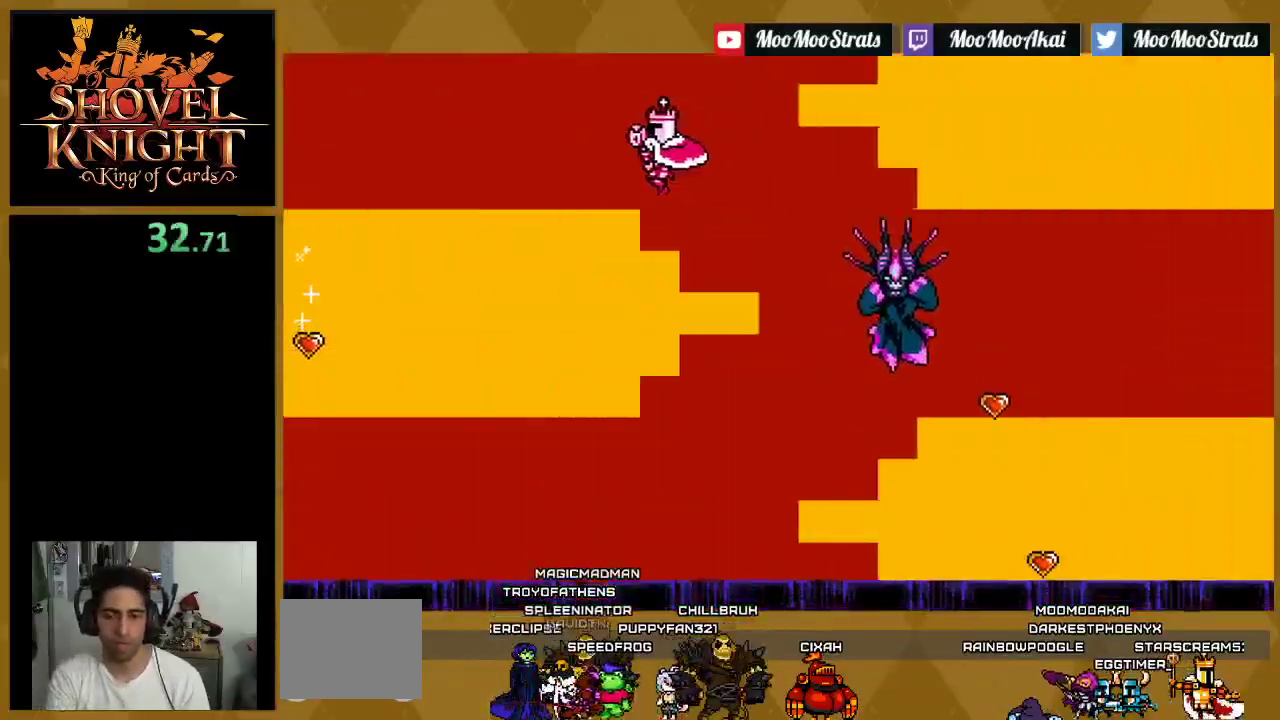
{"buttons": [], "events": []}
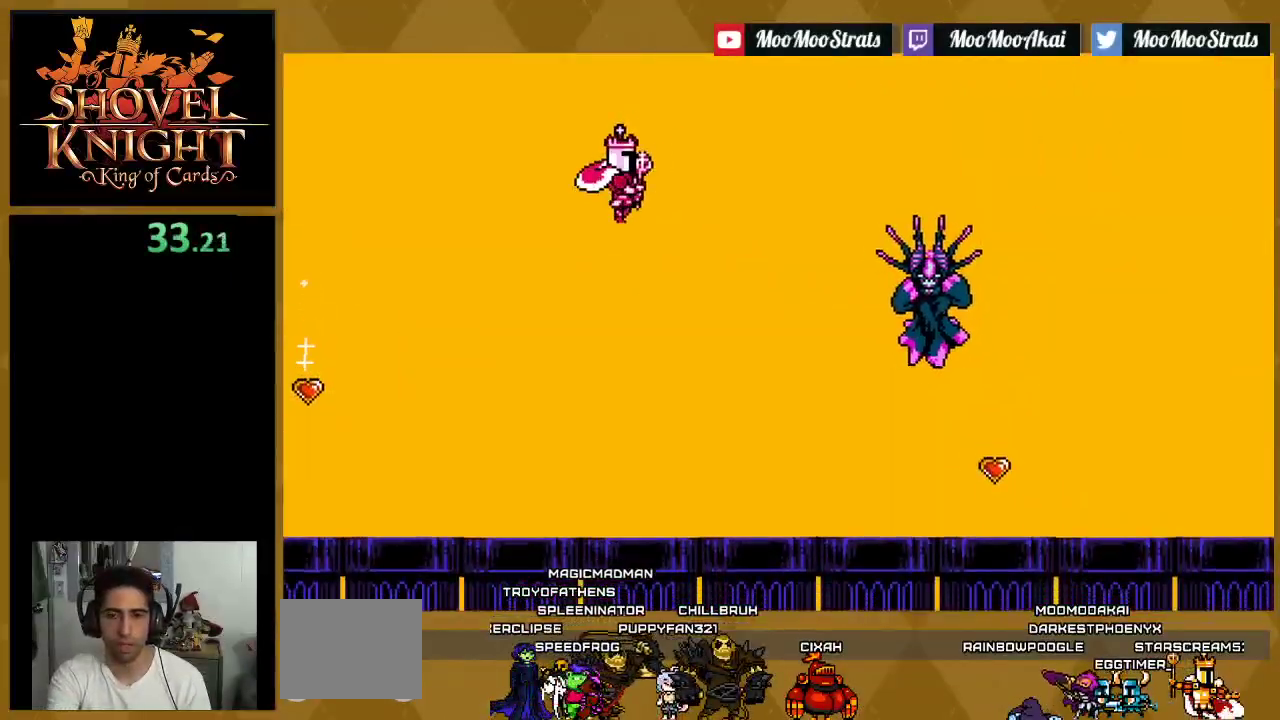
{"buttons": [], "events": []}
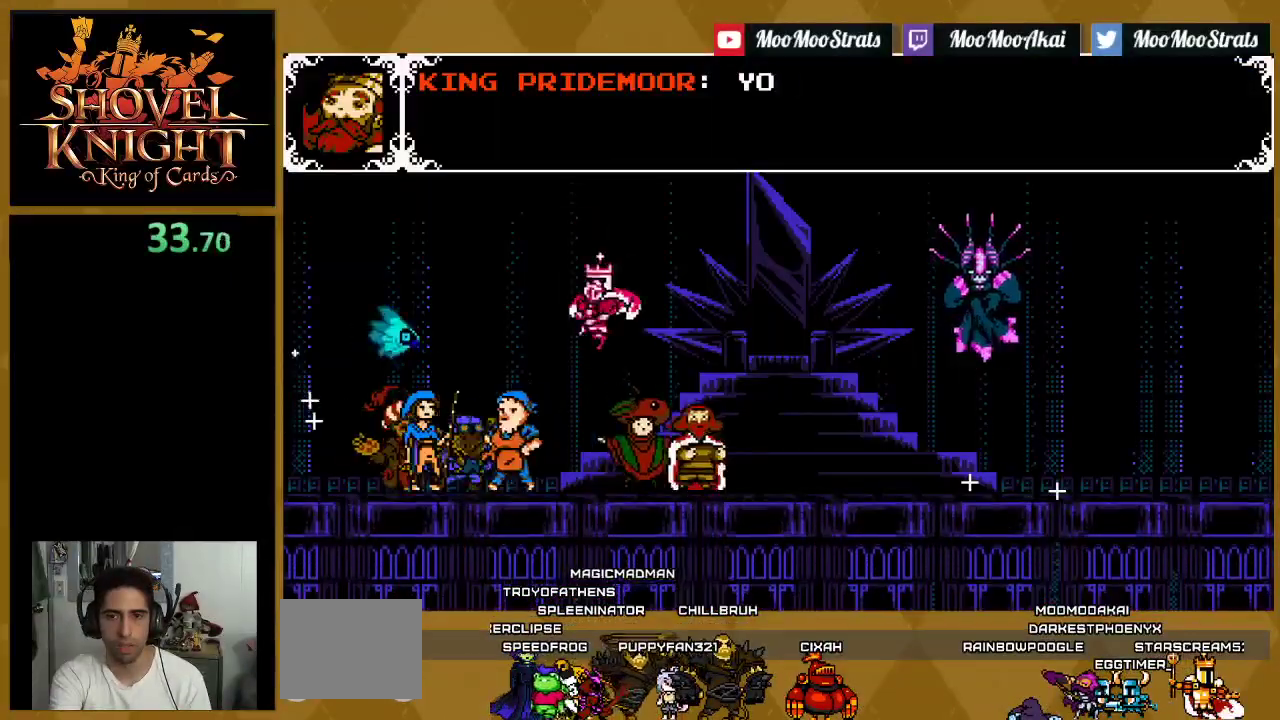
{"buttons": ["L1"], "events": [[167, "L1", "down"], [250, "L1", "up"], [317, "L1", "down"], [417, "L1", "up"], [483, "L1", "down"]]}
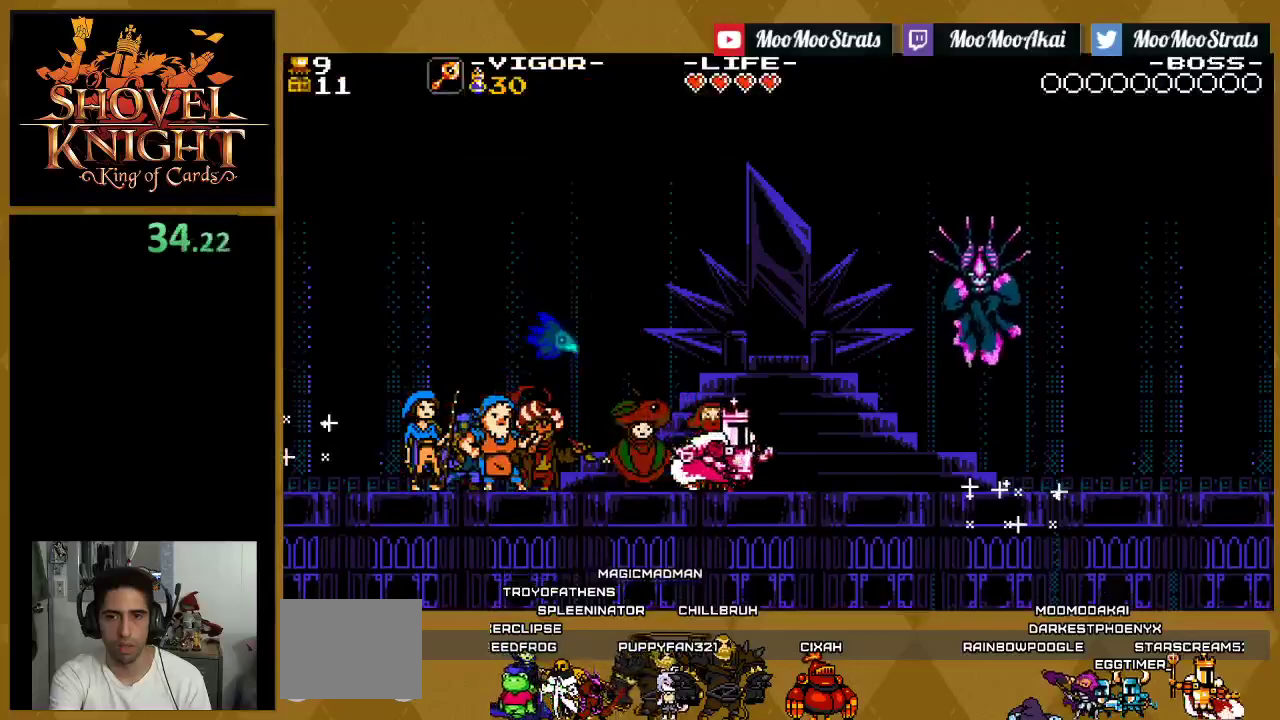
{"buttons": ["L1"], "events": [[83, "L1", "up"], [150, "L1", "down"], [233, "L1", "up"], [300, "L1", "down"], [400, "L1", "up"], [467, "L1", "down"]]}
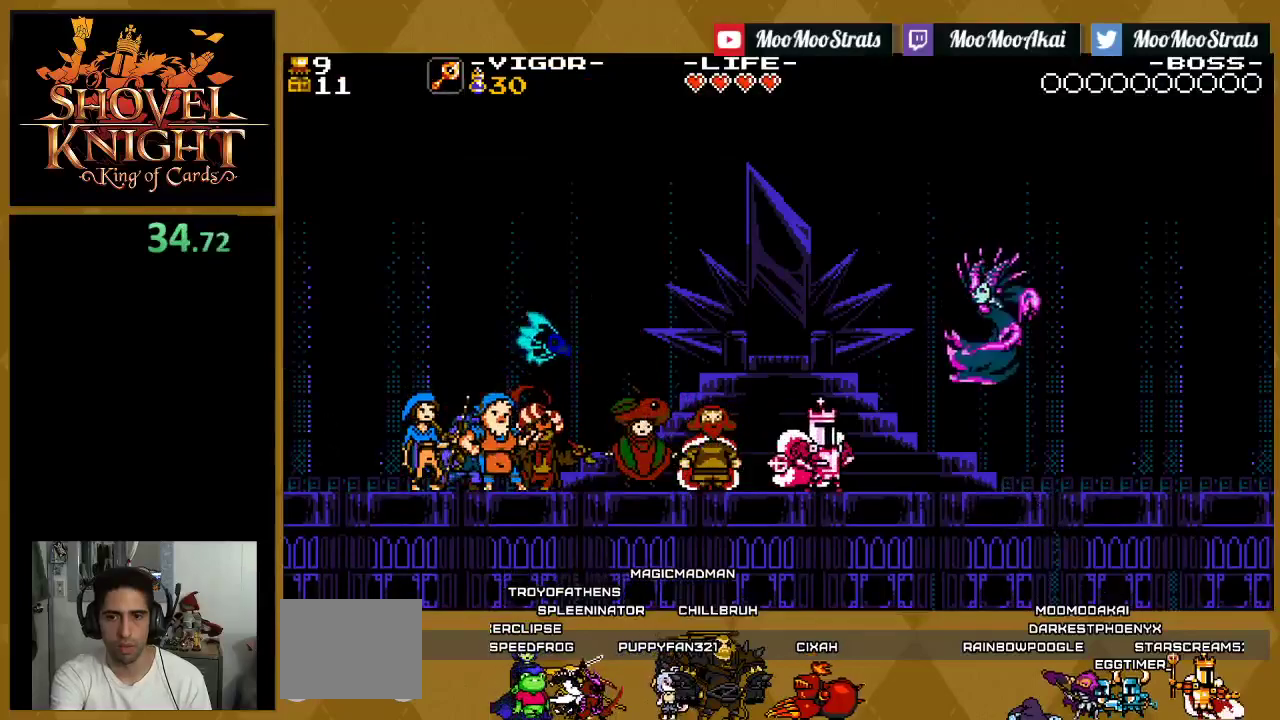
{"buttons": ["L1"], "events": [[83, "L1", "up"], [133, "L1", "down"], [417, "L1", "up"], [483, "L1", "down"]]}
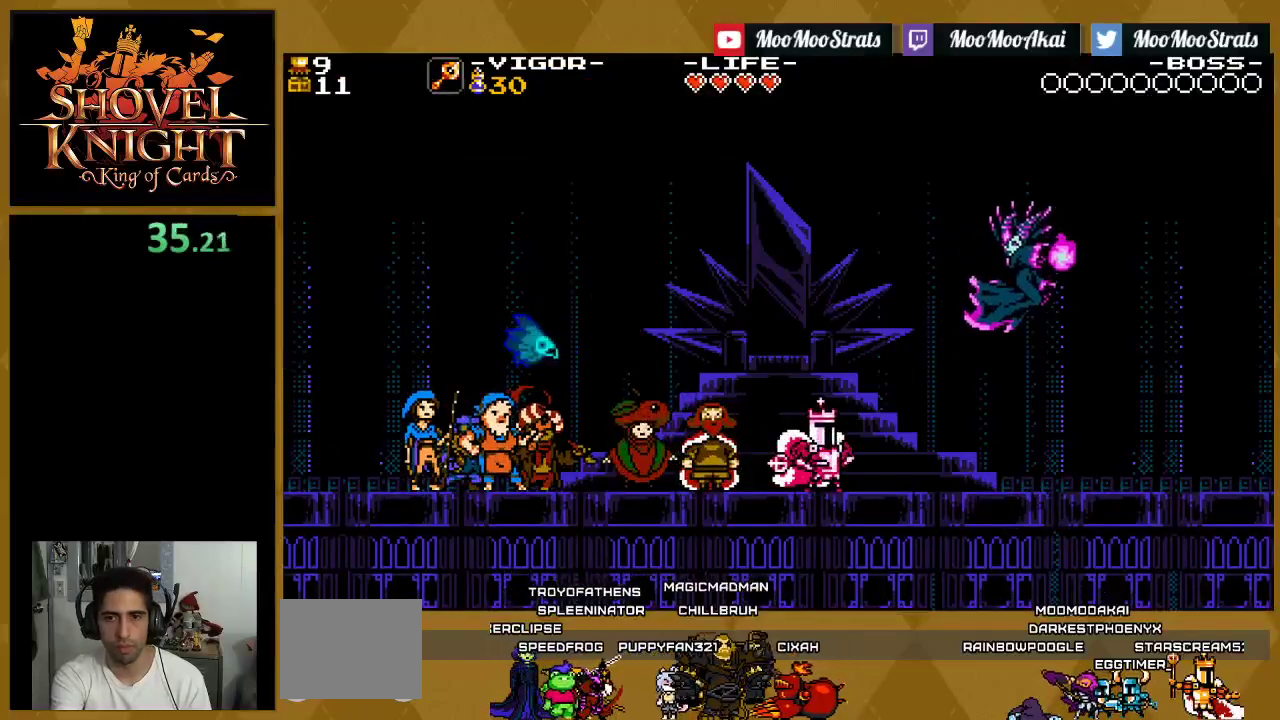
{"buttons": [], "events": [[83, "L1", "up"], [150, "L1", "down"], [267, "L1", "up"], [333, "L1", "down"], [450, "L1", "up"]]}
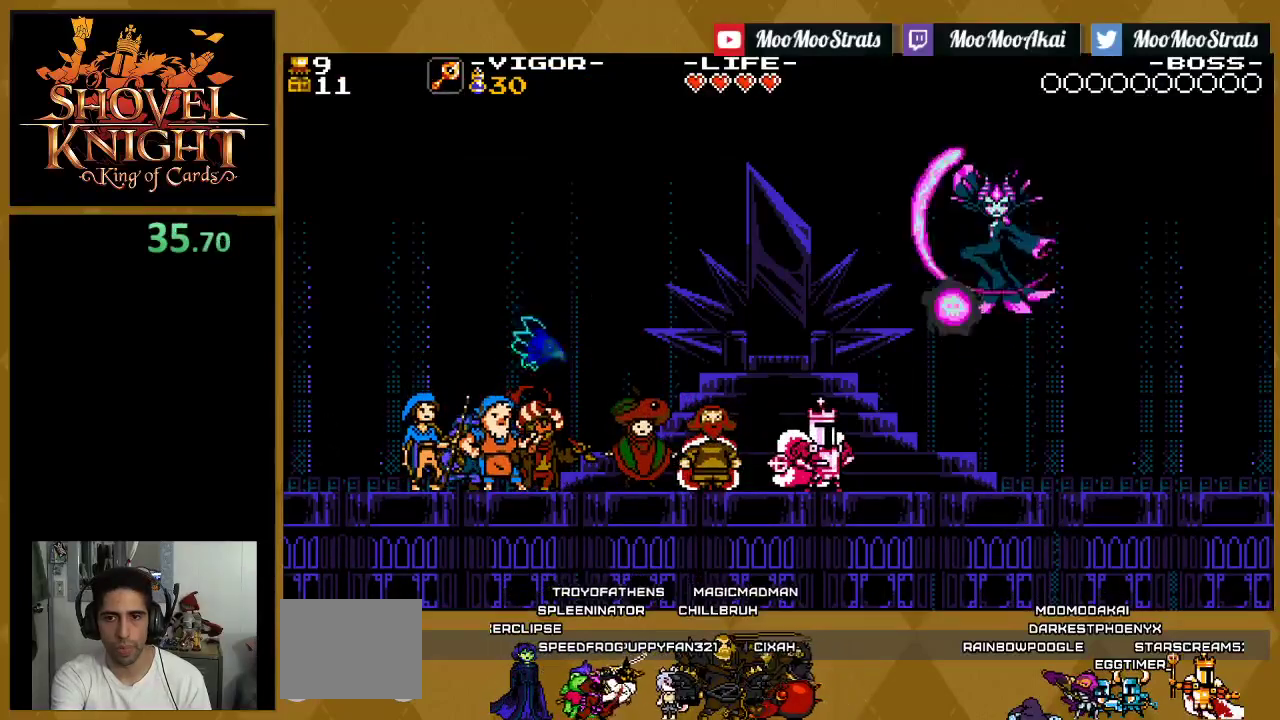
{"buttons": ["L1"], "events": [[17, "L1", "down"], [117, "L1", "up"], [183, "L1", "down"], [300, "L1", "up"], [350, "L1", "down"]]}
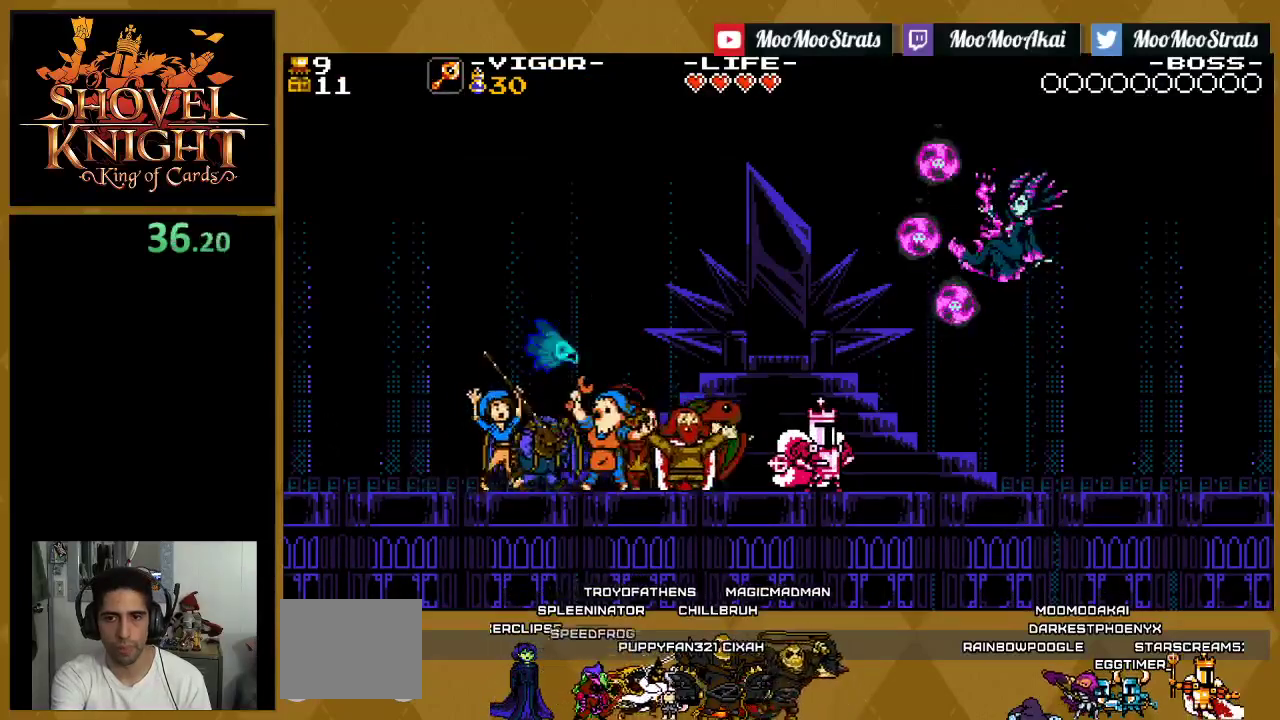
{"buttons": [], "events": [[133, "L1", "up"], [200, "L1", "down"], [483, "L1", "up"]]}
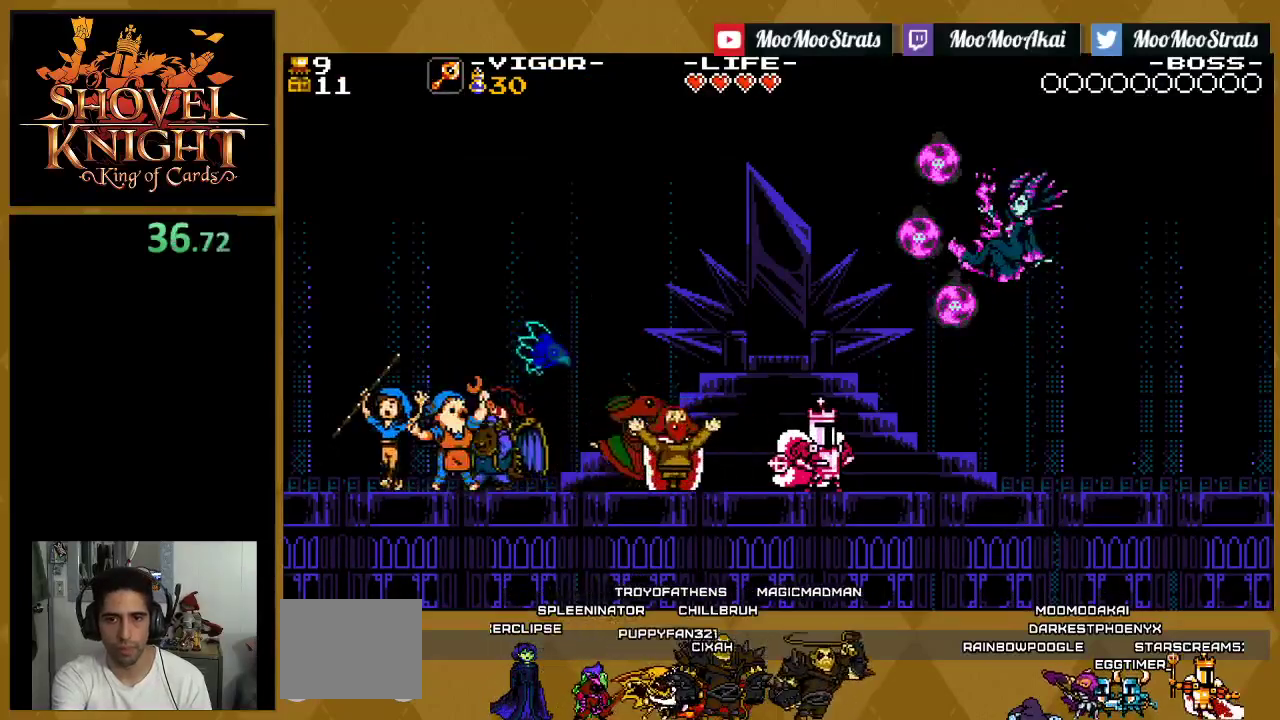
{"buttons": [], "events": [[50, "L1", "down"], [150, "L1", "up"], [217, "L1", "down"], [500, "L1", "up"]]}
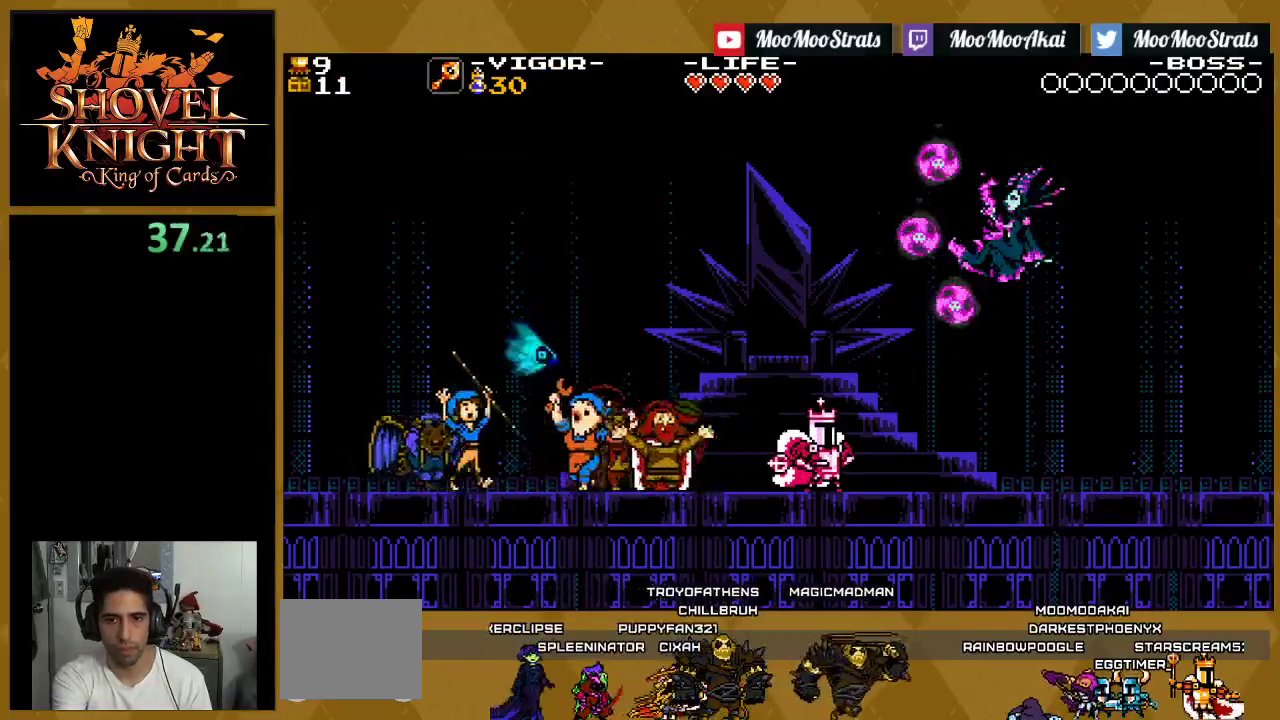
{"buttons": ["L1"], "events": [[50, "L1", "down"]]}
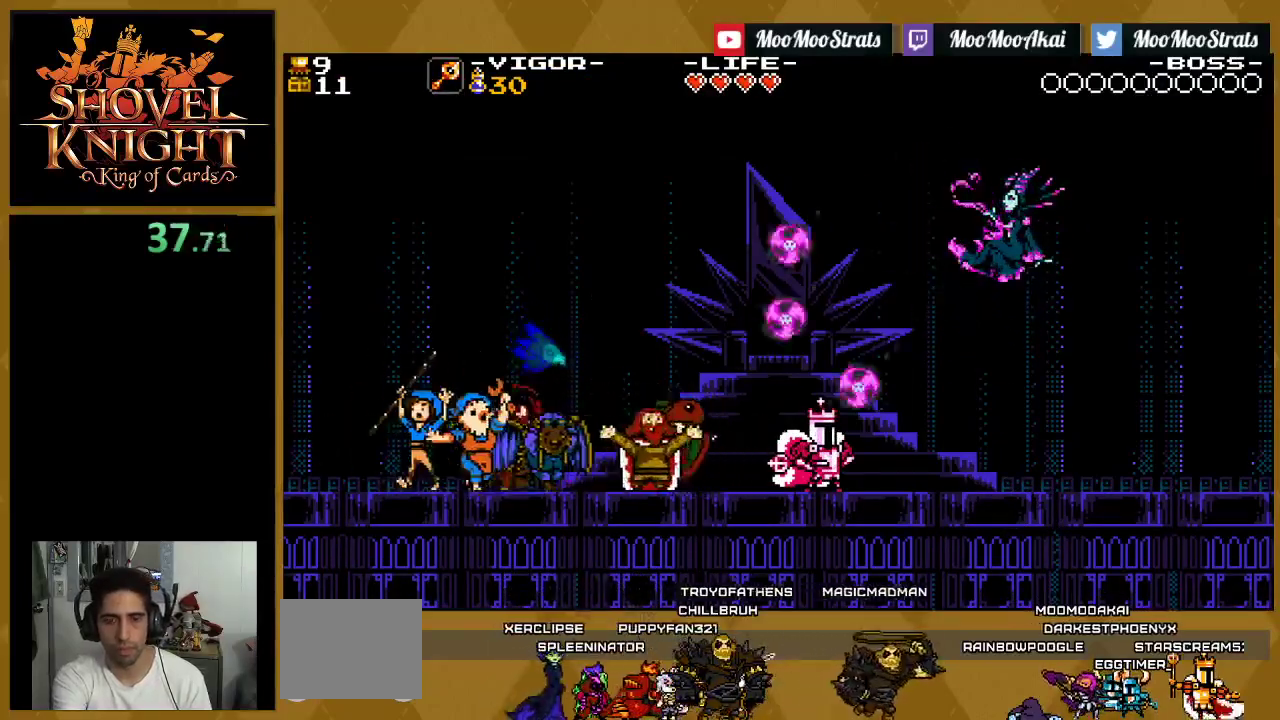
{"buttons": ["L1"], "events": [[383, "L1", "up"], [450, "L1", "down"]]}
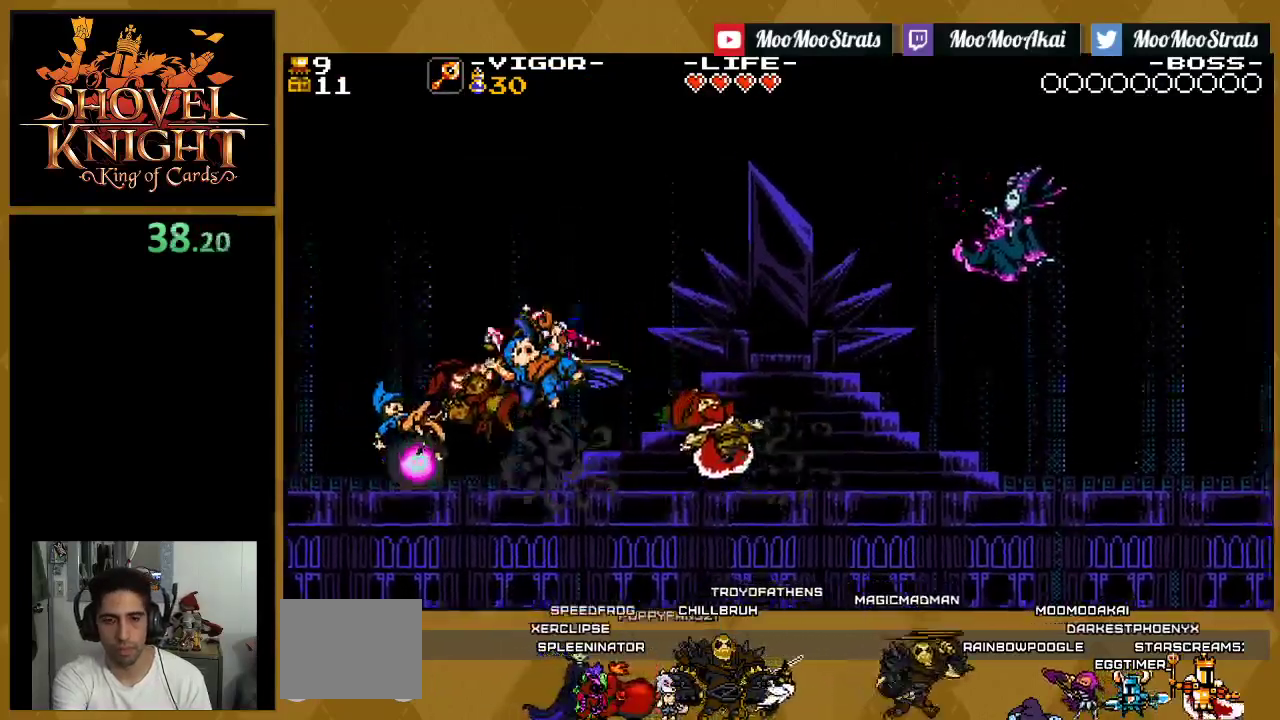
{"buttons": ["L1"], "events": [[50, "L1", "up"], [133, "L1", "down"], [433, "L1", "up"], [483, "L1", "down"]]}
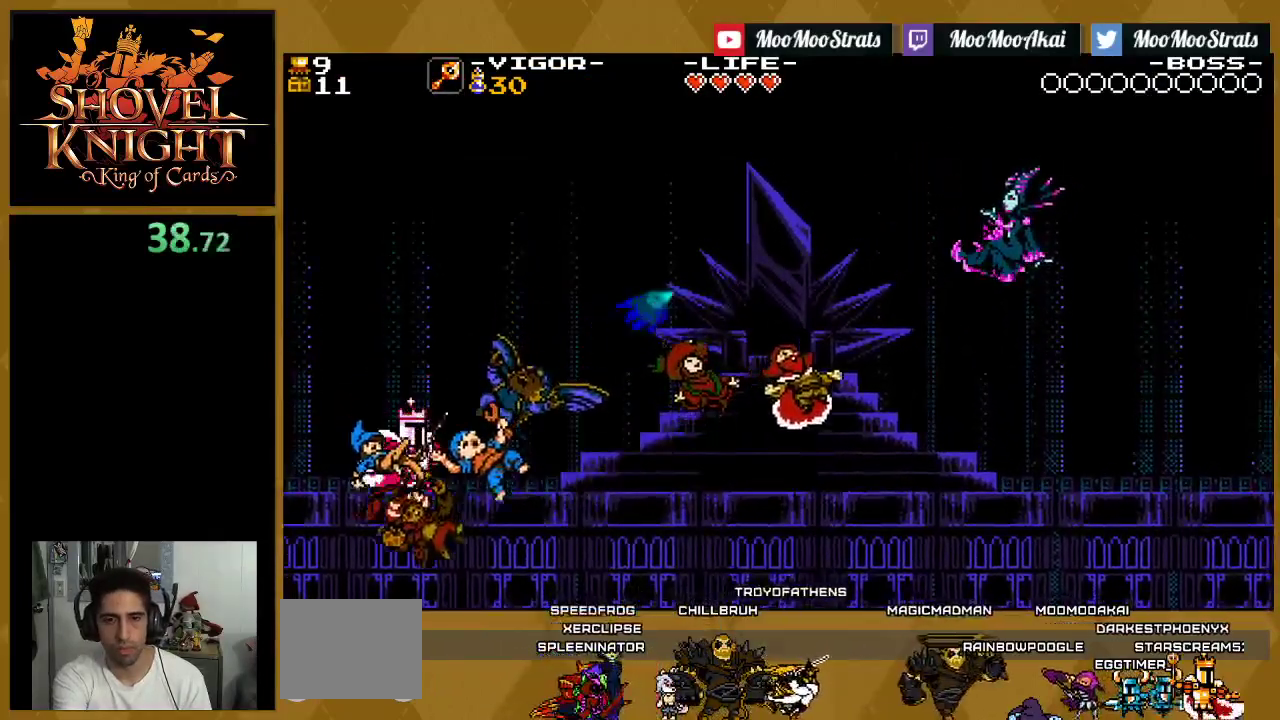
{"buttons": [], "events": [[117, "L1", "up"], [183, "L1", "down"], [283, "L1", "up"], [350, "L1", "down"], [450, "L1", "up"]]}
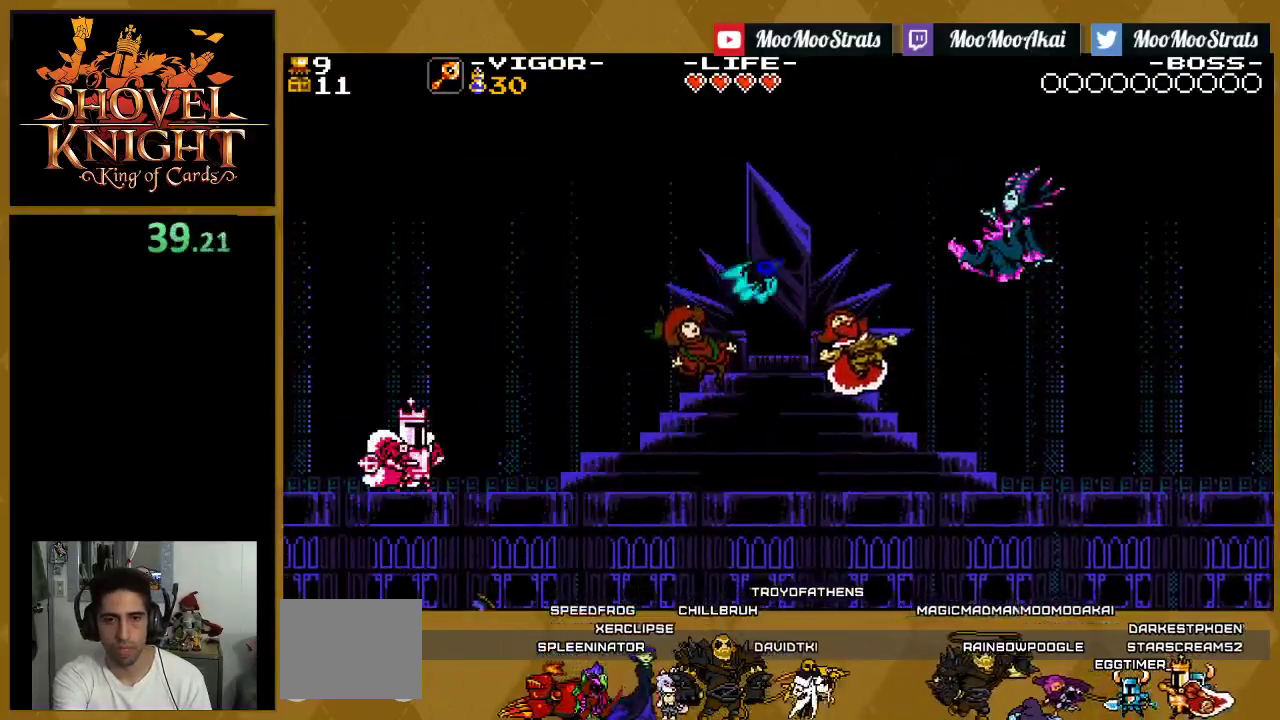
{"buttons": [], "events": [[33, "L1", "down"], [133, "L1", "up"], [200, "L1", "down"], [317, "L1", "up"], [383, "L1", "down"], [483, "L1", "up"]]}
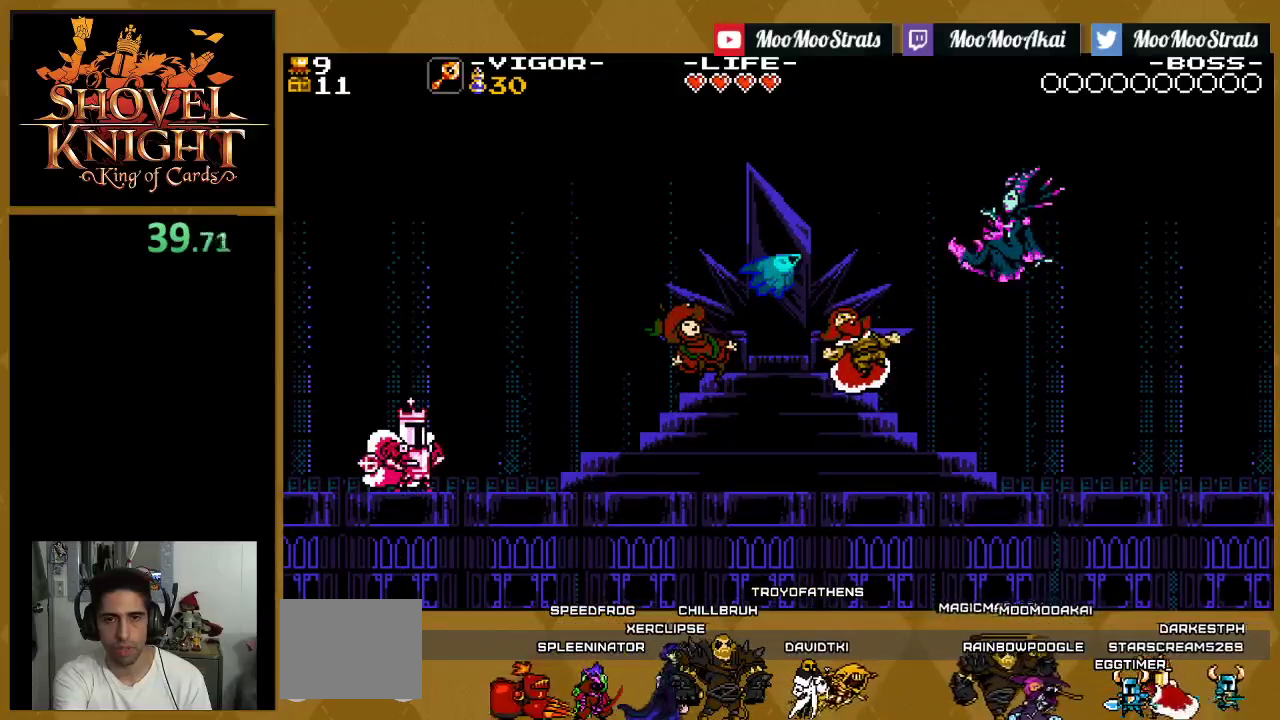
{"buttons": ["L1"], "events": [[50, "L1", "down"], [350, "L1", "up"], [417, "L1", "down"]]}
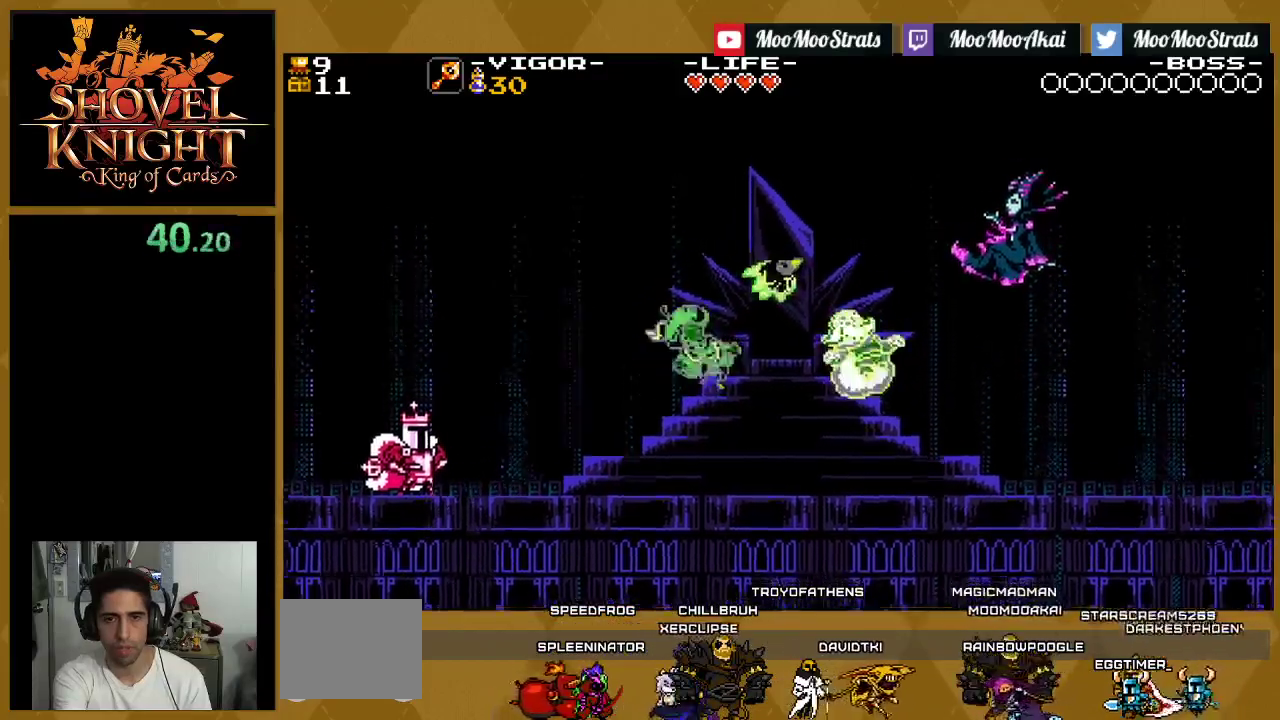
{"buttons": ["L1"], "events": [[200, "L1", "up"], [283, "L1", "down"], [383, "L1", "up"], [450, "L1", "down"]]}
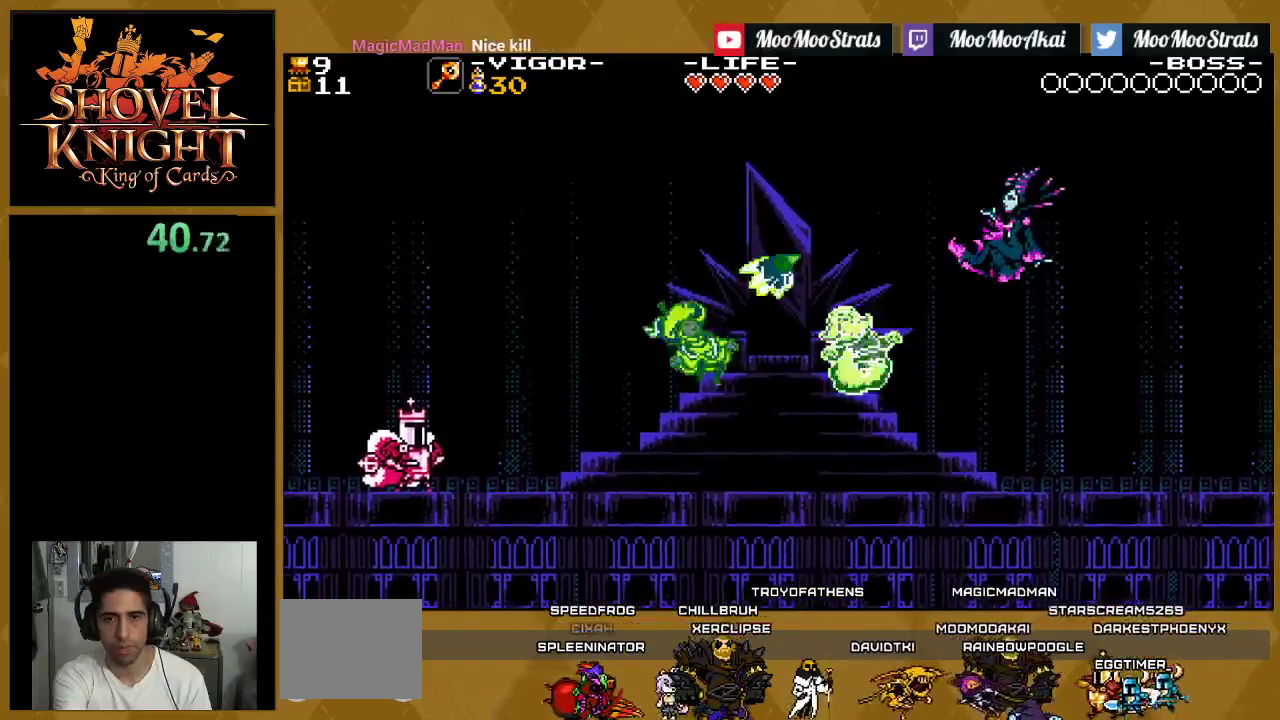
{"buttons": ["L1"], "events": [[67, "L1", "up"], [133, "L1", "down"], [233, "L1", "up"], [300, "L1", "down"], [400, "L1", "up"], [483, "L1", "down"]]}